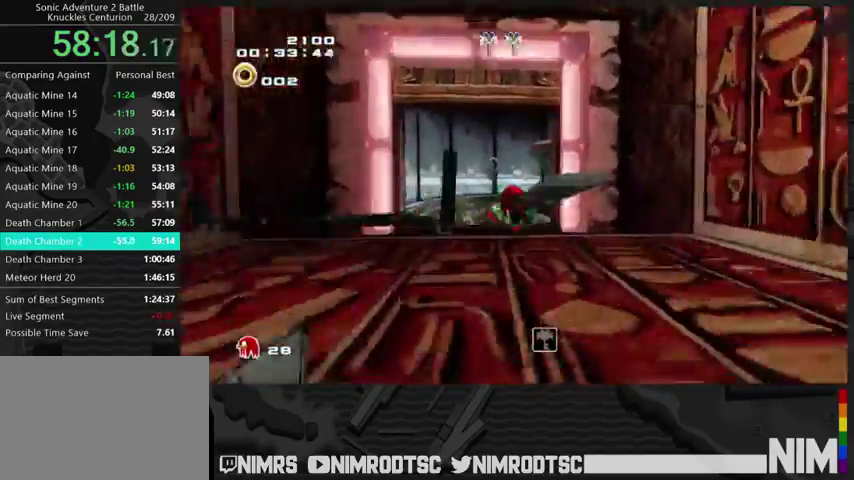
Gameplay with a controller (Xbox layout); each line is a JSON object with the inputs held at the frame after it. "events" lists button and stick changes between this image and that frame as [ms after this image, input, new state], when the widget could be followed in between. This document gives stick clicks only as held states, not as events. Not read: left_stick.
{"buttons": [], "right_stick": "center", "events": []}
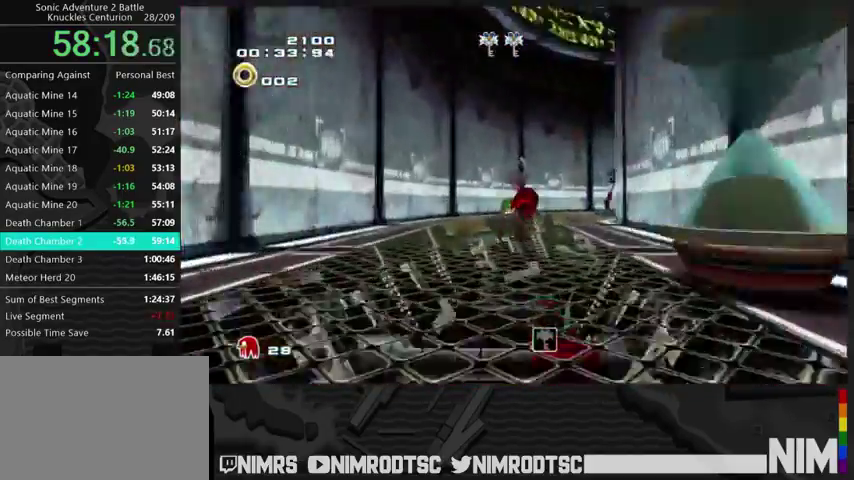
{"buttons": ["A"], "right_stick": "center", "events": [[300, "A", "down"], [400, "A", "up"], [467, "A", "down"]]}
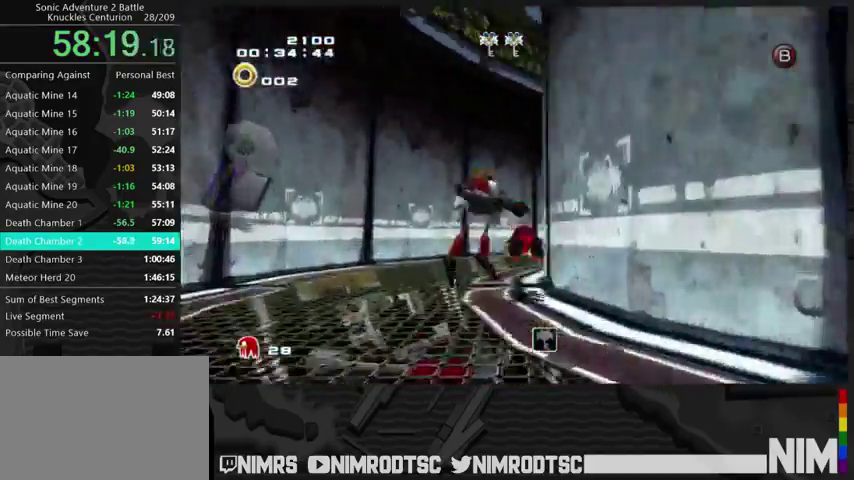
{"buttons": [], "right_stick": "center", "events": [[467, "A", "up"]]}
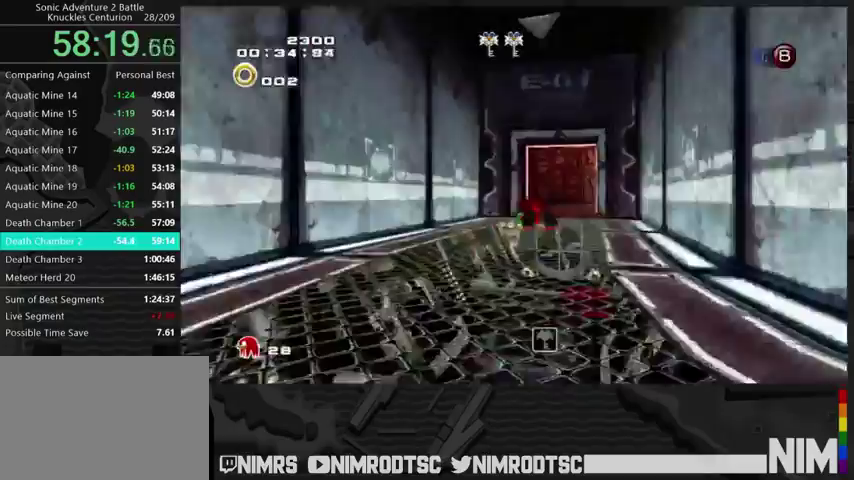
{"buttons": [], "right_stick": "center", "events": []}
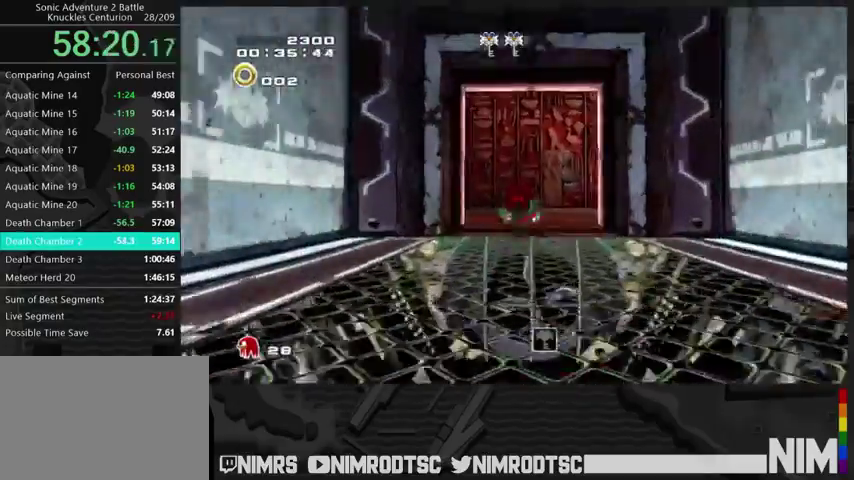
{"buttons": [], "right_stick": "center"}